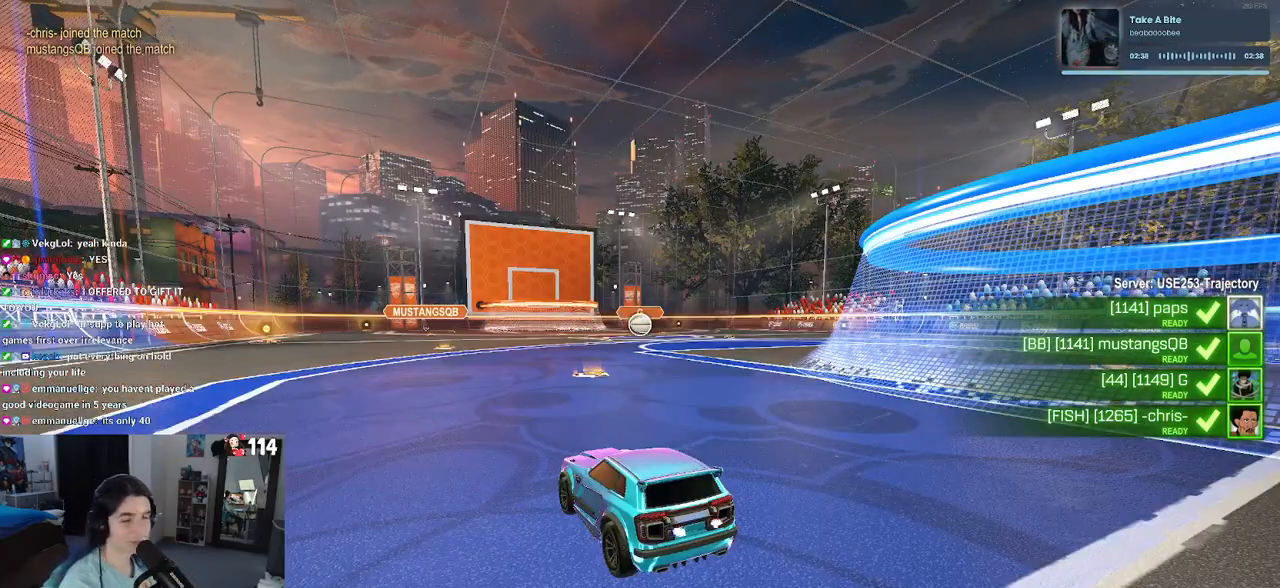
Gameplay with a controller (PlayStation layout); each line is a JSON object with the inputs held at the frame after it (dt_ms = milliseconds from this image to that frame). "events" lists button and stick changes between this image and that frame as [ms after this image, input, new state], when the widget could be followed in between. Not read: R2.
{"dt_ms": 500, "buttons": [], "left_stick": "center", "right_stick": "up-right", "events": [[283, "right_stick", "up"], [383, "R3", "down"], [433, "right_stick", "up-right"], [483, "R3", "up"]]}
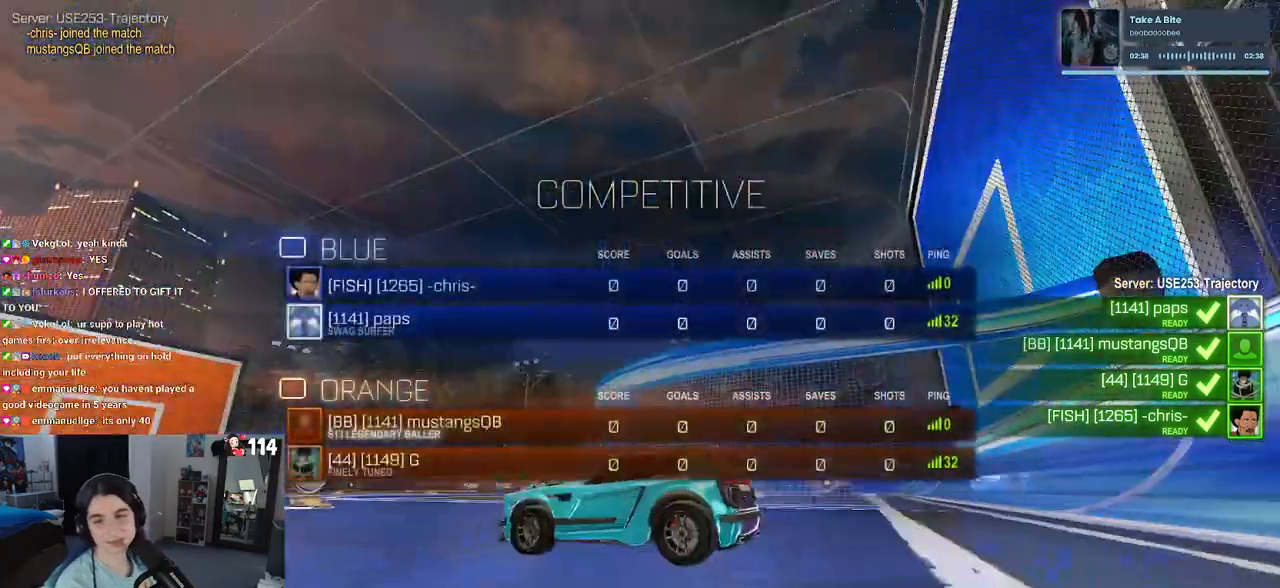
{"dt_ms": 500, "buttons": [], "left_stick": "center", "right_stick": "center", "events": [[83, "R3", "down"], [150, "R3", "up"], [283, "right_stick", "center"], [383, "TRIANGLE", "down"], [500, "TRIANGLE", "up"]]}
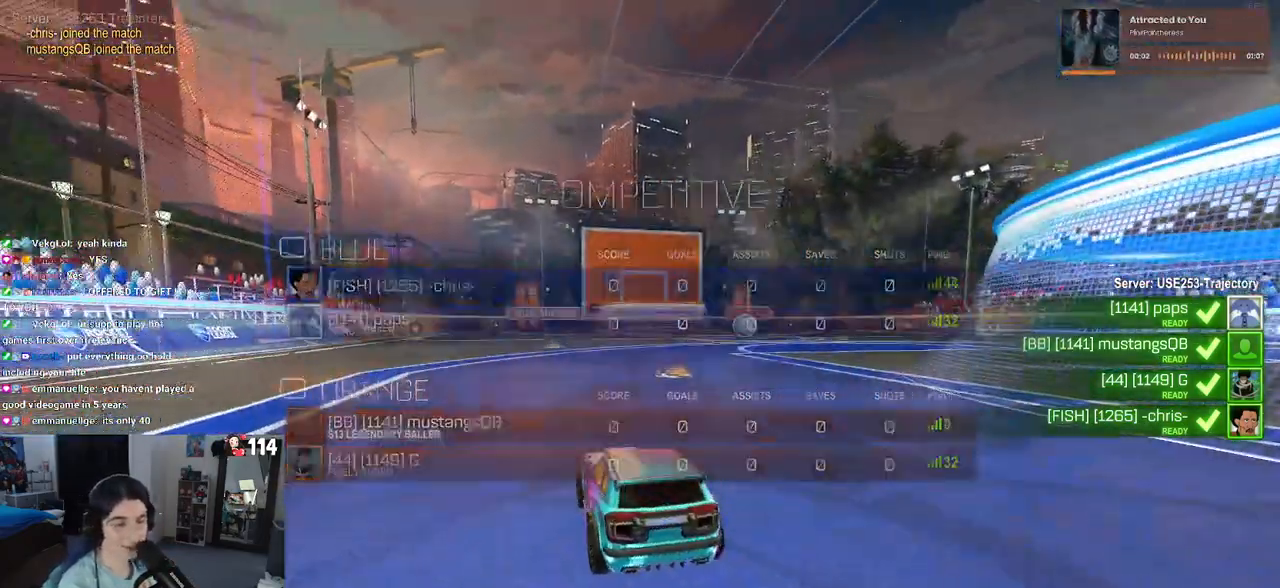
{"dt_ms": 500, "buttons": ["TRIANGLE"], "left_stick": "center", "right_stick": "center", "events": [[200, "R3", "down"], [267, "R3", "up"], [417, "TRIANGLE", "down"]]}
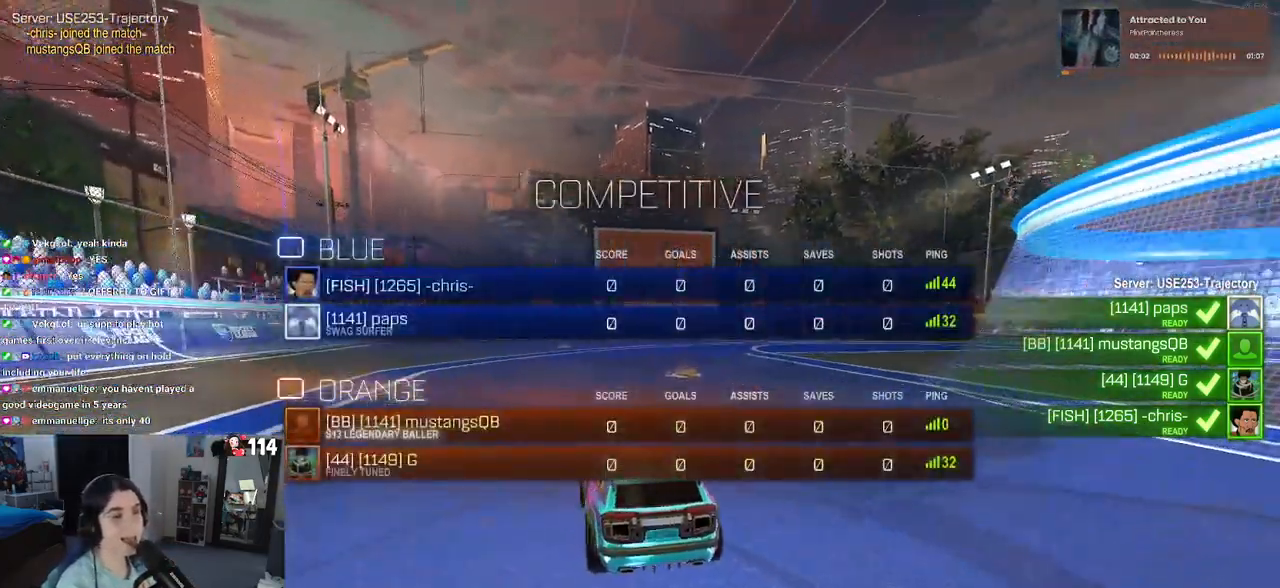
{"dt_ms": 500, "buttons": [], "left_stick": "center", "right_stick": "center", "events": [[50, "TRIANGLE", "up"]]}
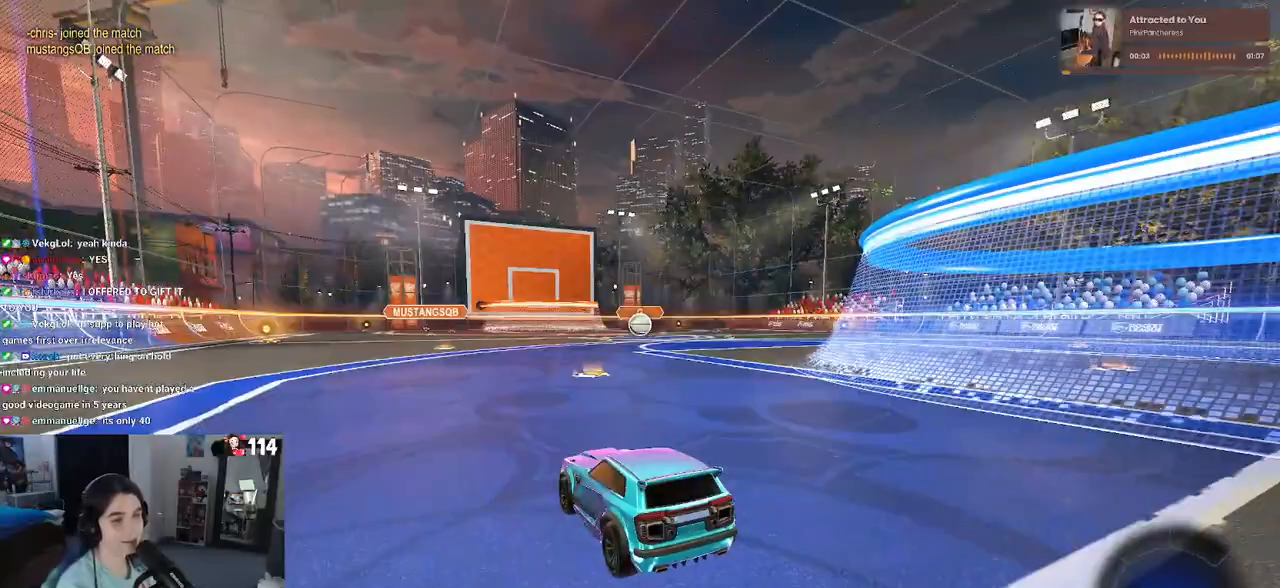
{"dt_ms": 500, "buttons": ["R3"], "left_stick": "center", "right_stick": "center", "events": [[250, "right_stick", "down-left"], [367, "R3", "down"], [417, "right_stick", "center"]]}
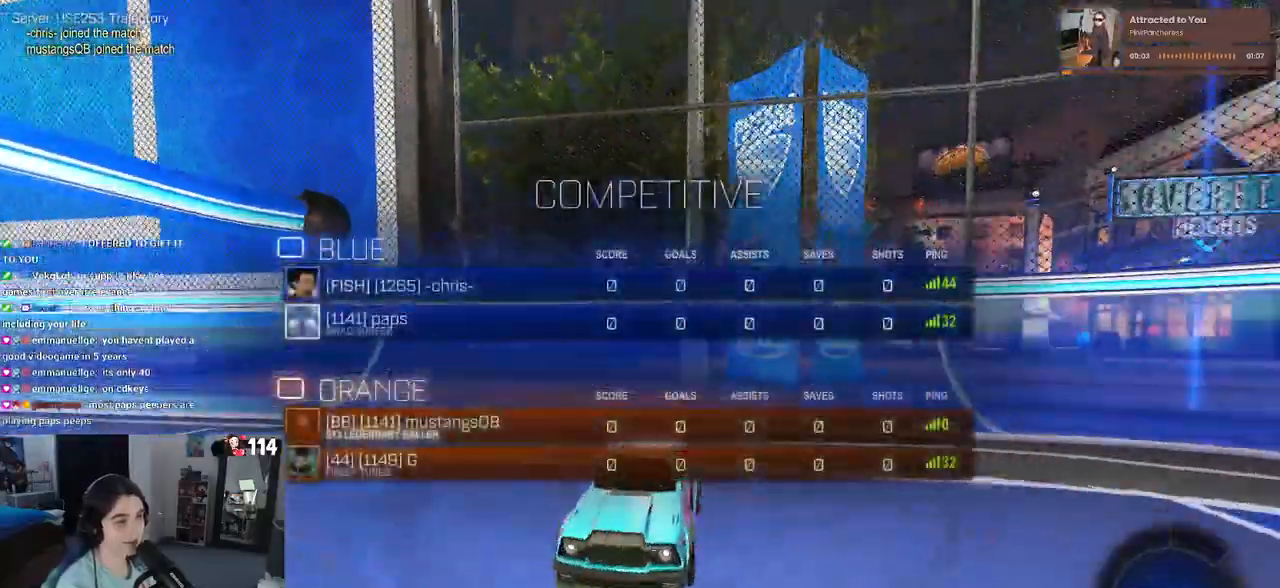
{"dt_ms": 500, "buttons": ["TRIANGLE"], "left_stick": "center", "right_stick": "center", "events": [[117, "R3", "up"], [117, "right_stick", "up"], [250, "right_stick", "center"], [500, "TRIANGLE", "down"]]}
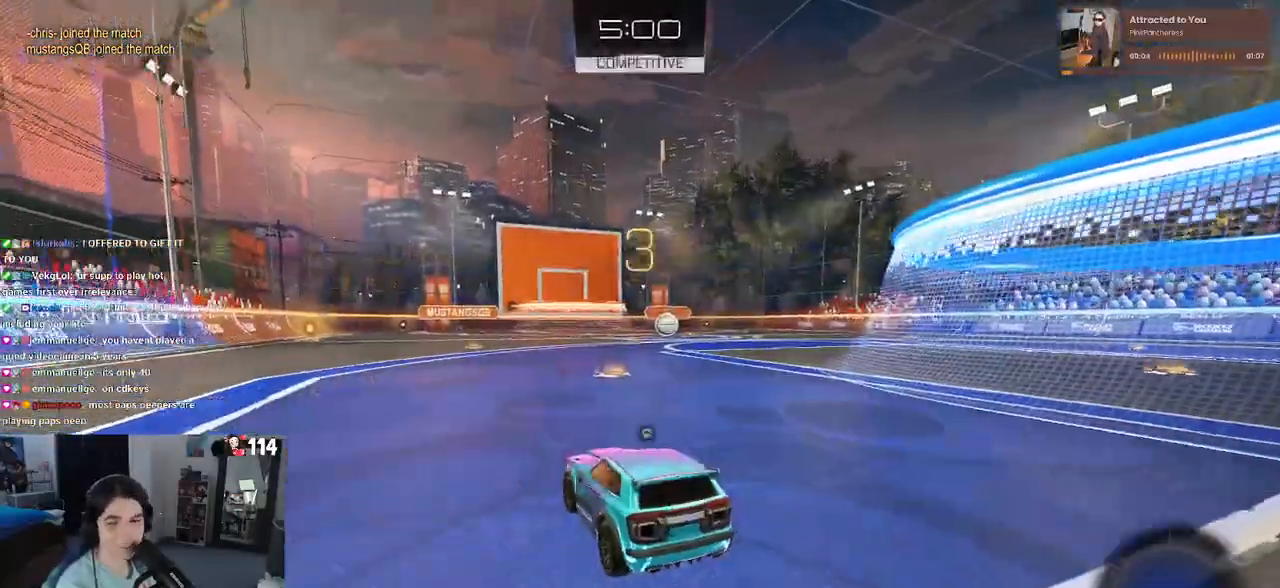
{"dt_ms": 500, "buttons": [], "left_stick": "center", "right_stick": "center", "events": [[67, "TRIANGLE", "up"], [183, "TRIANGLE", "down"], [300, "TRIANGLE", "up"]]}
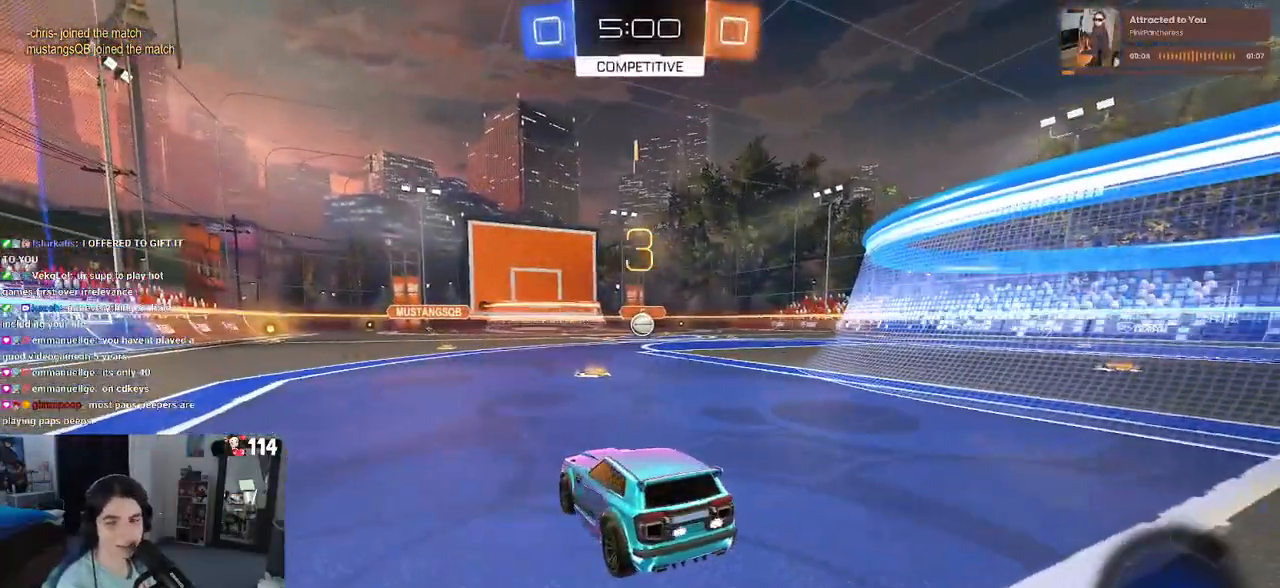
{"dt_ms": 500, "buttons": [], "left_stick": "center", "right_stick": "center", "events": [[167, "TRIANGLE", "down"], [283, "TRIANGLE", "up"], [350, "TRIANGLE", "down"], [467, "TRIANGLE", "up"]]}
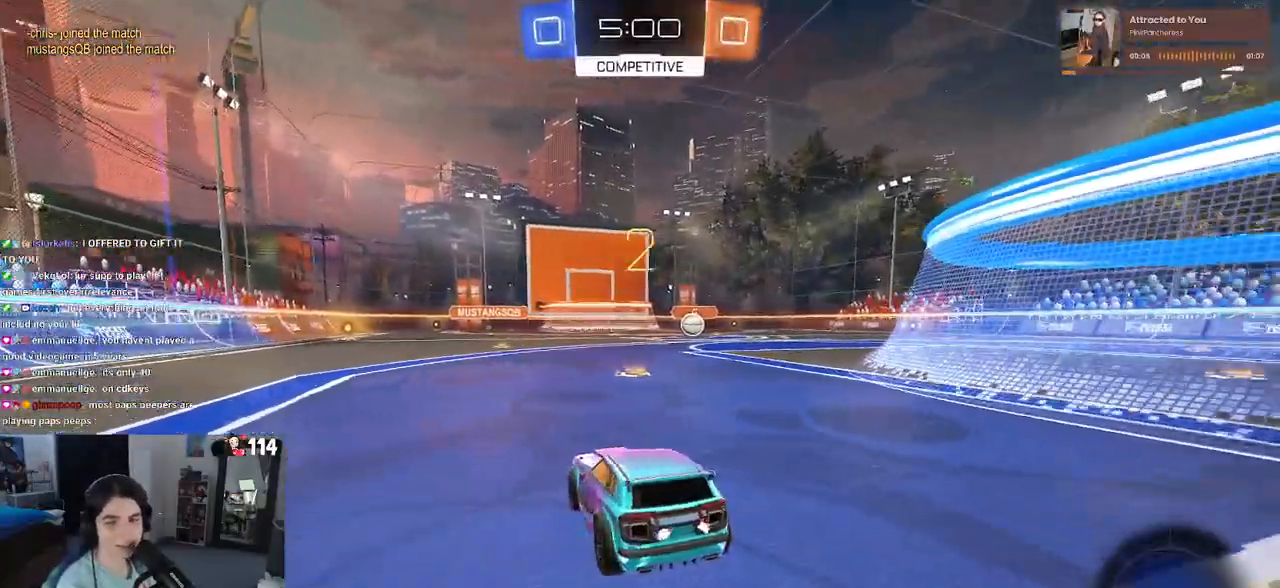
{"dt_ms": 500, "buttons": ["R1"], "left_stick": "center", "right_stick": "center", "events": [[350, "R1", "down"]]}
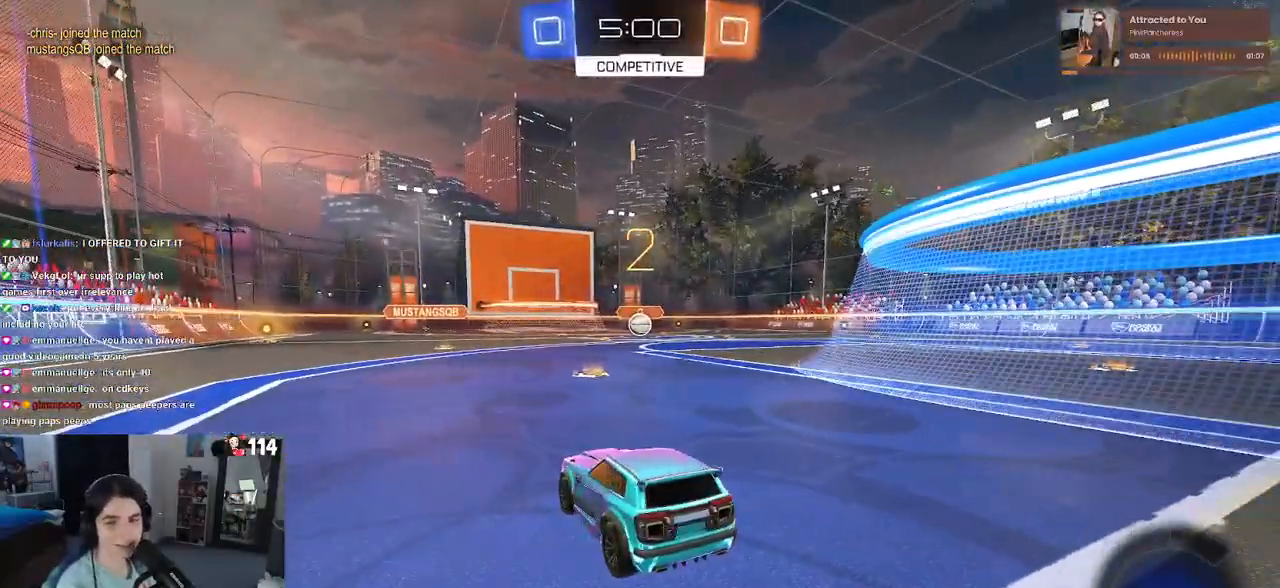
{"dt_ms": 500, "buttons": ["TRIANGLE"], "left_stick": "center", "right_stick": "center", "events": [[33, "TRIANGLE", "down"], [150, "R1", "up"], [150, "TRIANGLE", "up"], [250, "TRIANGLE", "down"], [367, "TRIANGLE", "up"], [483, "TRIANGLE", "down"]]}
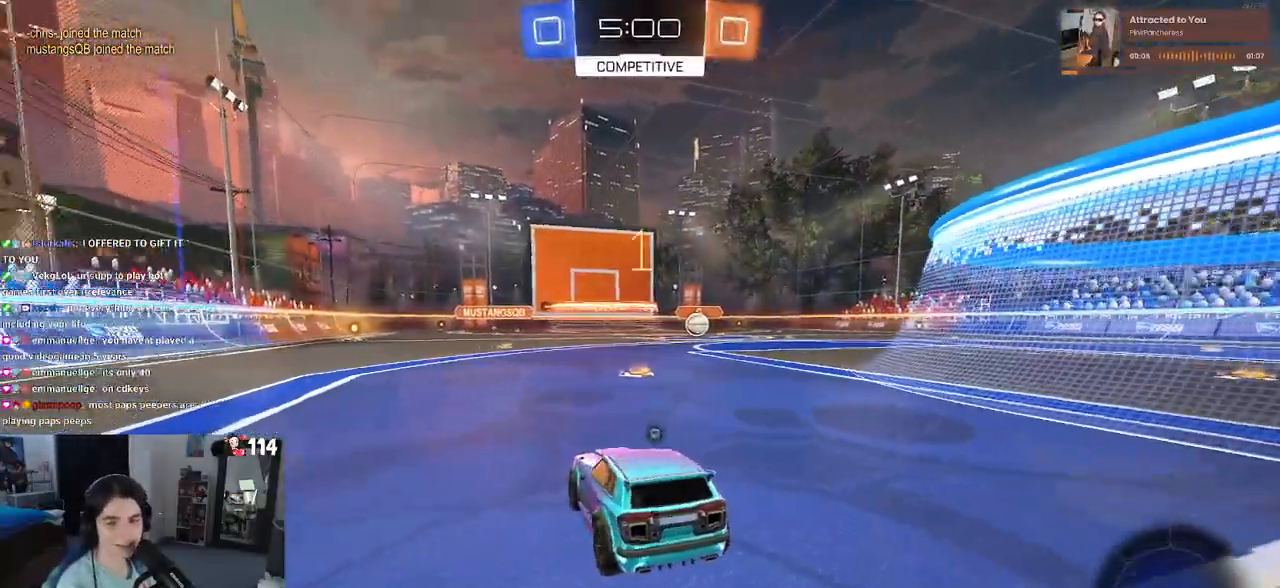
{"dt_ms": 500, "buttons": [], "left_stick": "left", "right_stick": "center", "events": [[83, "TRIANGLE", "up"], [167, "TRIANGLE", "down"], [250, "TRIANGLE", "up"], [350, "TRIANGLE", "down"], [433, "left_stick", "left"], [450, "TRIANGLE", "up"]]}
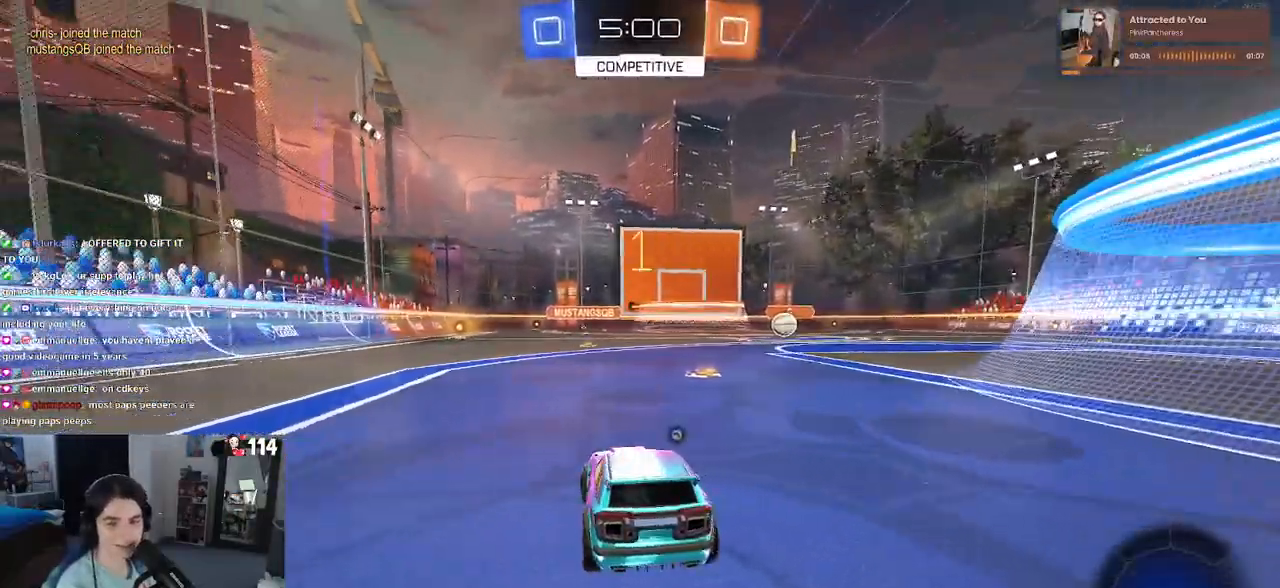
{"dt_ms": 500, "buttons": [], "left_stick": "left", "right_stick": "center", "events": [[383, "TRIANGLE", "down"], [500, "TRIANGLE", "up"]]}
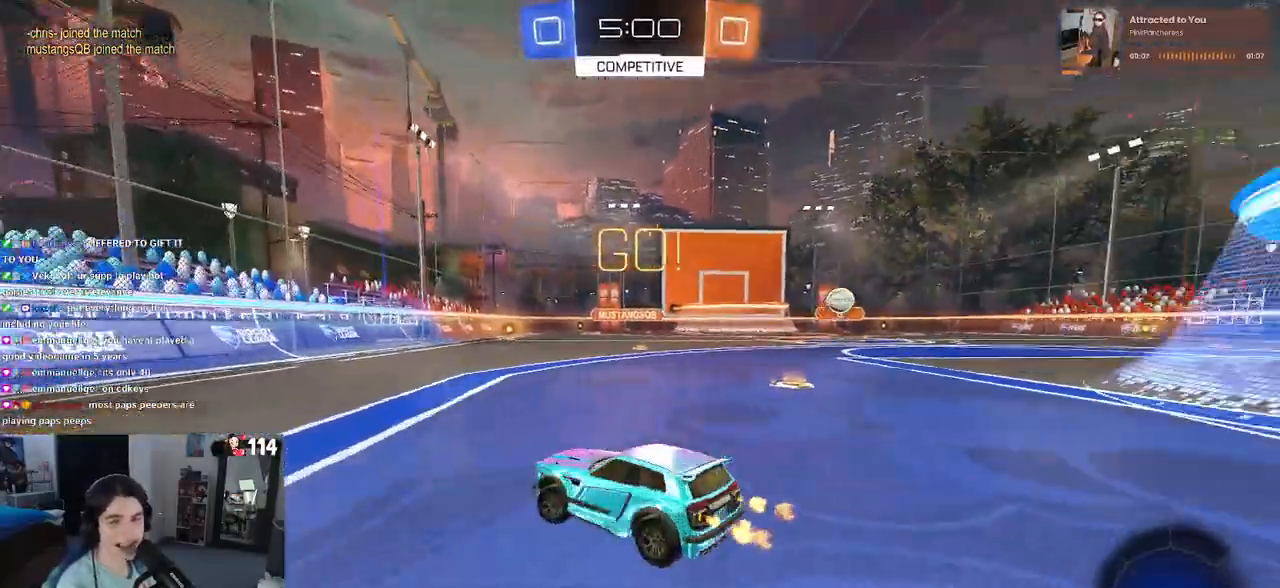
{"dt_ms": 500, "buttons": ["SQUARE"], "left_stick": "left", "right_stick": "center", "events": [[350, "SQUARE", "down"]]}
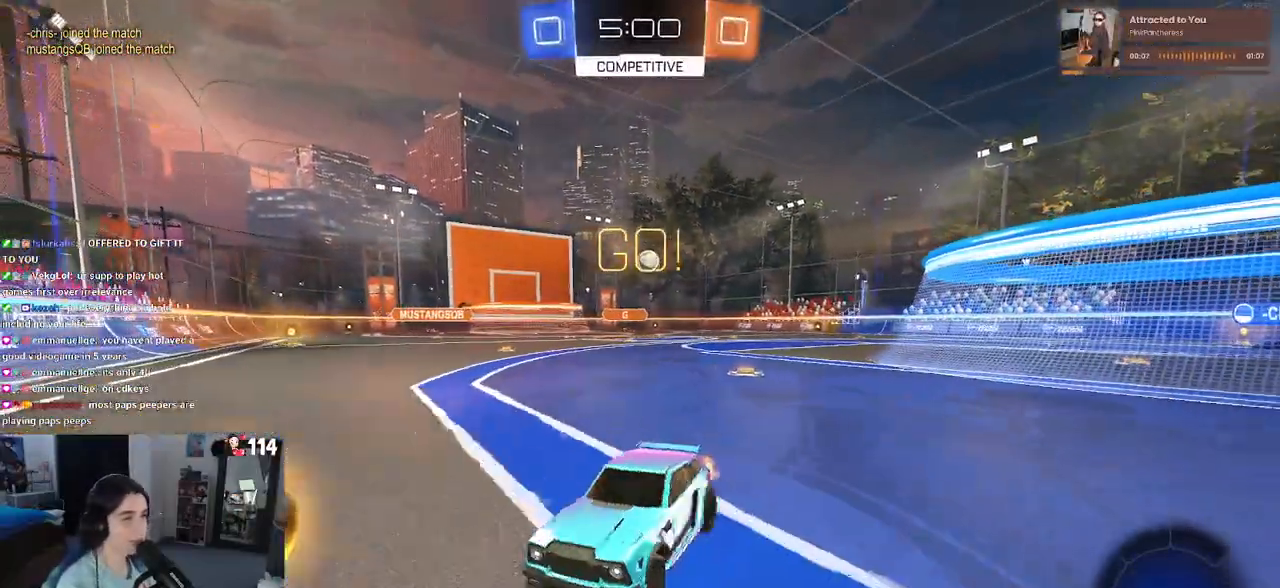
{"dt_ms": 500, "buttons": [], "left_stick": "left", "right_stick": "center", "events": [[50, "SQUARE", "up"]]}
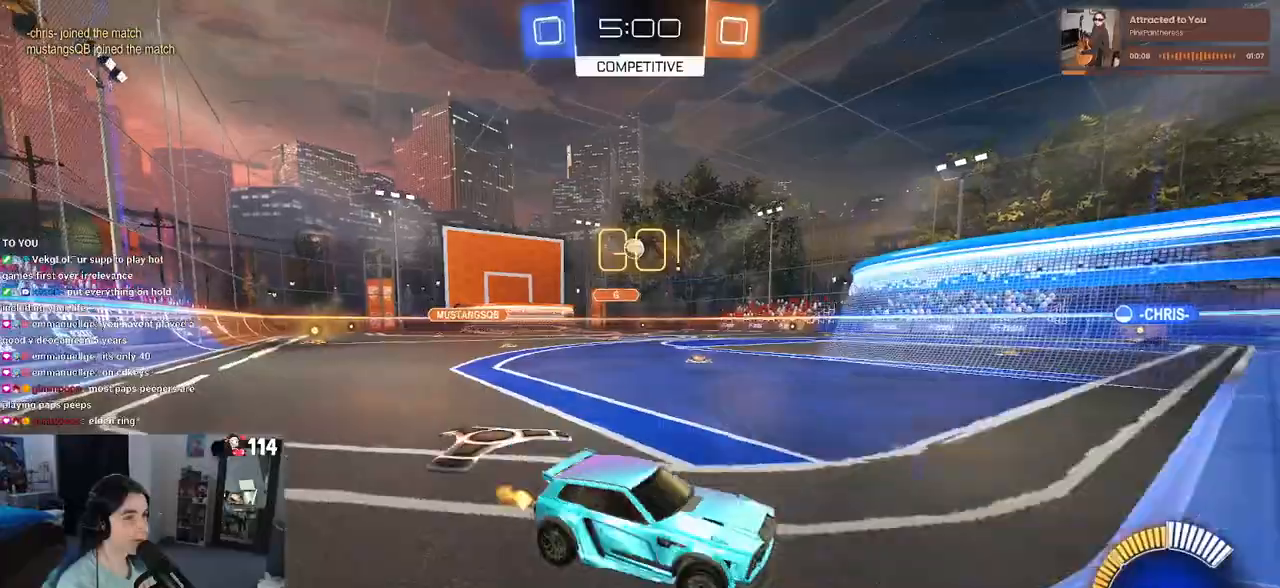
{"dt_ms": 500, "buttons": [], "left_stick": "left", "right_stick": "center", "events": []}
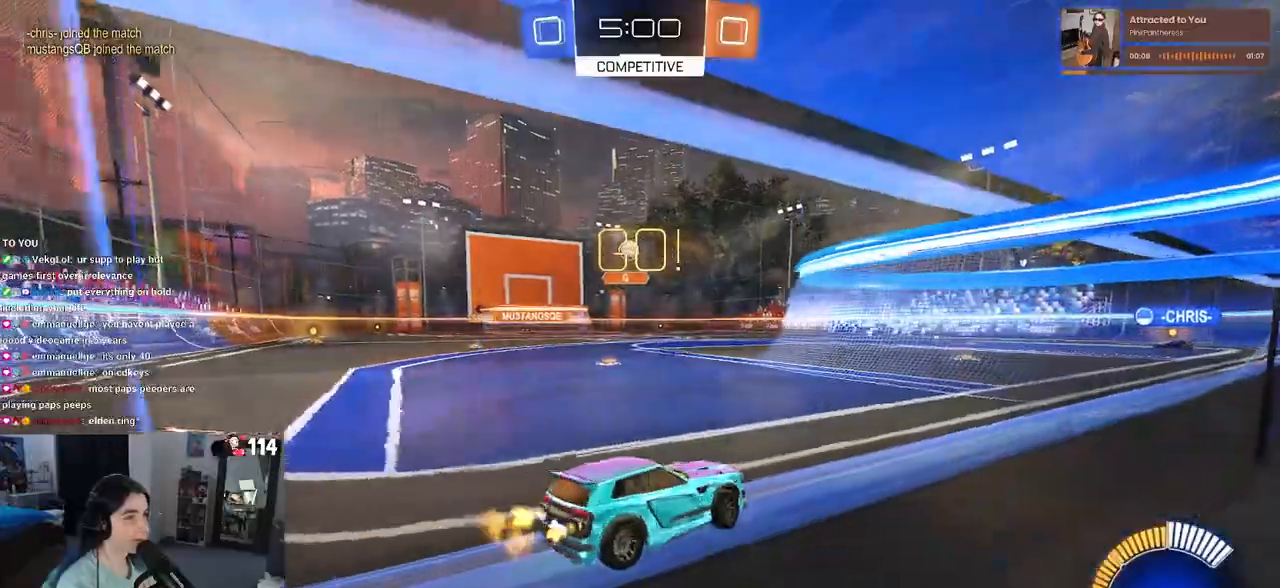
{"dt_ms": 500, "buttons": [], "left_stick": "right", "right_stick": "center", "events": [[33, "left_stick", "center"], [417, "left_stick", "right"]]}
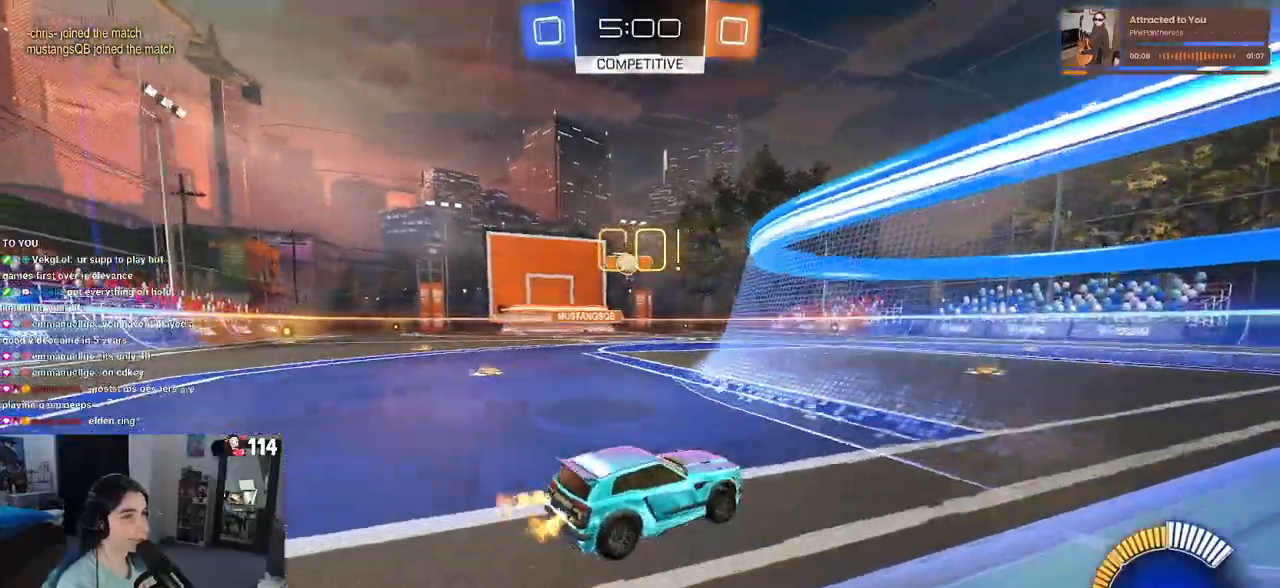
{"dt_ms": 500, "buttons": [], "left_stick": "left", "right_stick": "center", "events": [[33, "left_stick", "center"], [167, "left_stick", "left"]]}
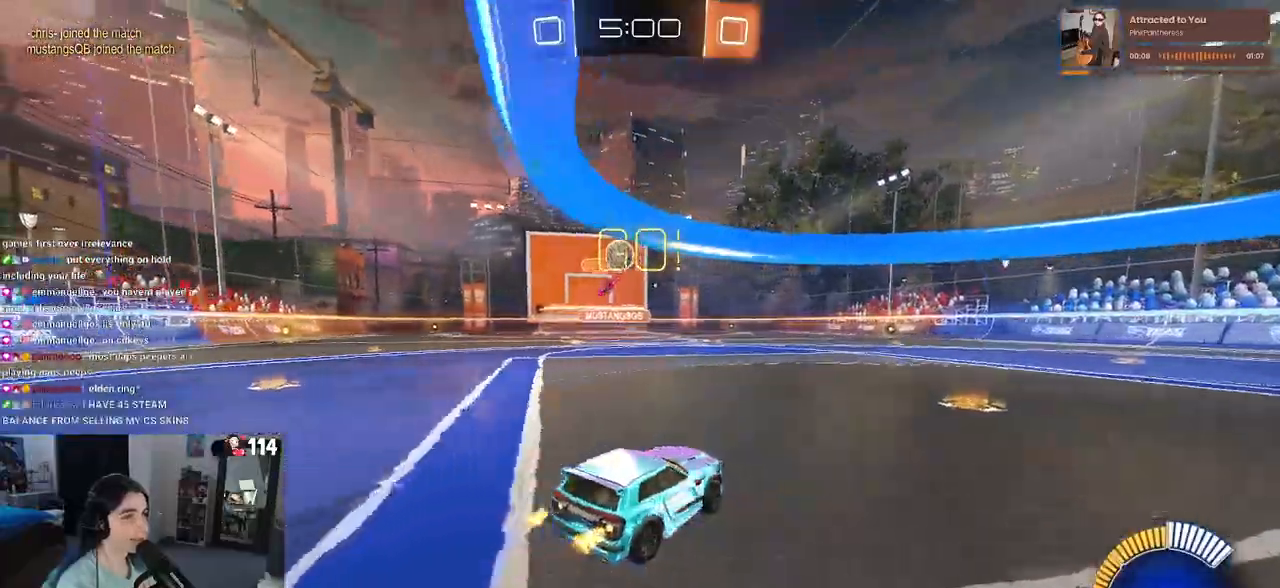
{"dt_ms": 500, "buttons": [], "left_stick": "left", "right_stick": "center", "events": [[50, "SQUARE", "down"], [167, "SQUARE", "up"]]}
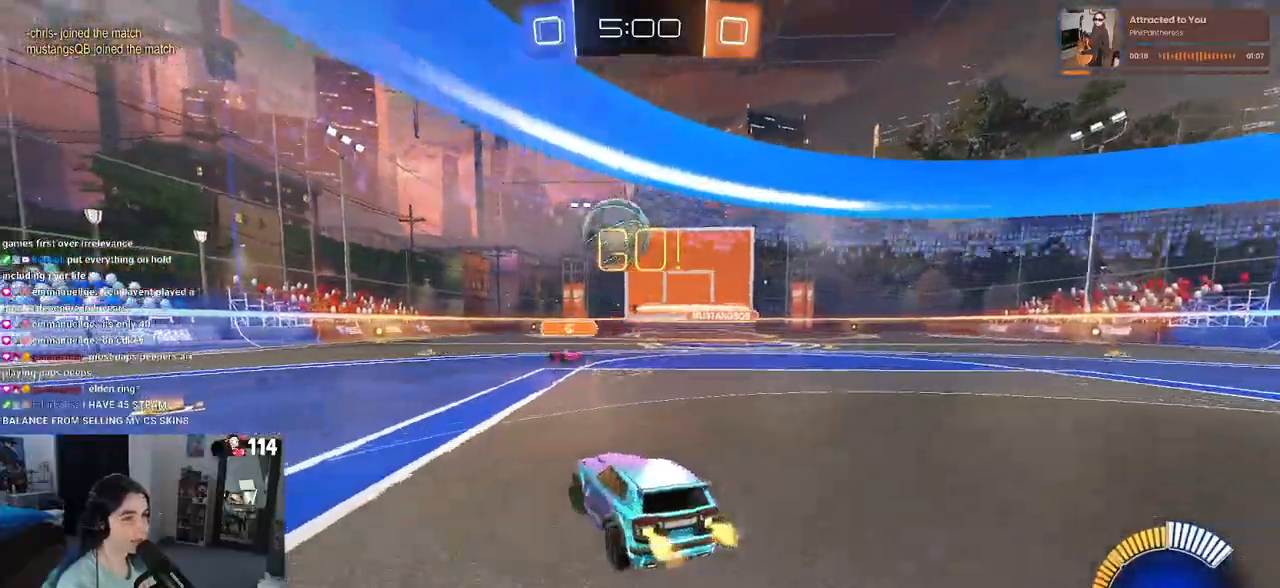
{"dt_ms": 500, "buttons": ["R1"], "left_stick": "left", "right_stick": "center", "events": [[367, "R1", "down"]]}
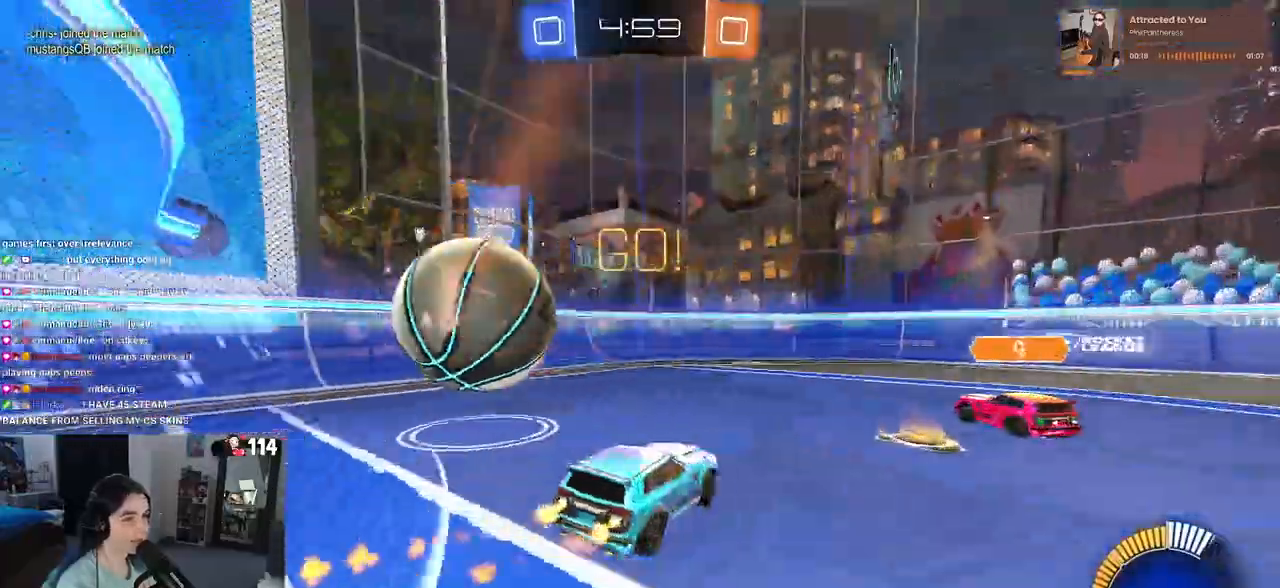
{"dt_ms": 500, "buttons": [], "left_stick": "right", "right_stick": "center", "events": [[167, "R1", "up"], [367, "left_stick", "center"], [467, "left_stick", "right"]]}
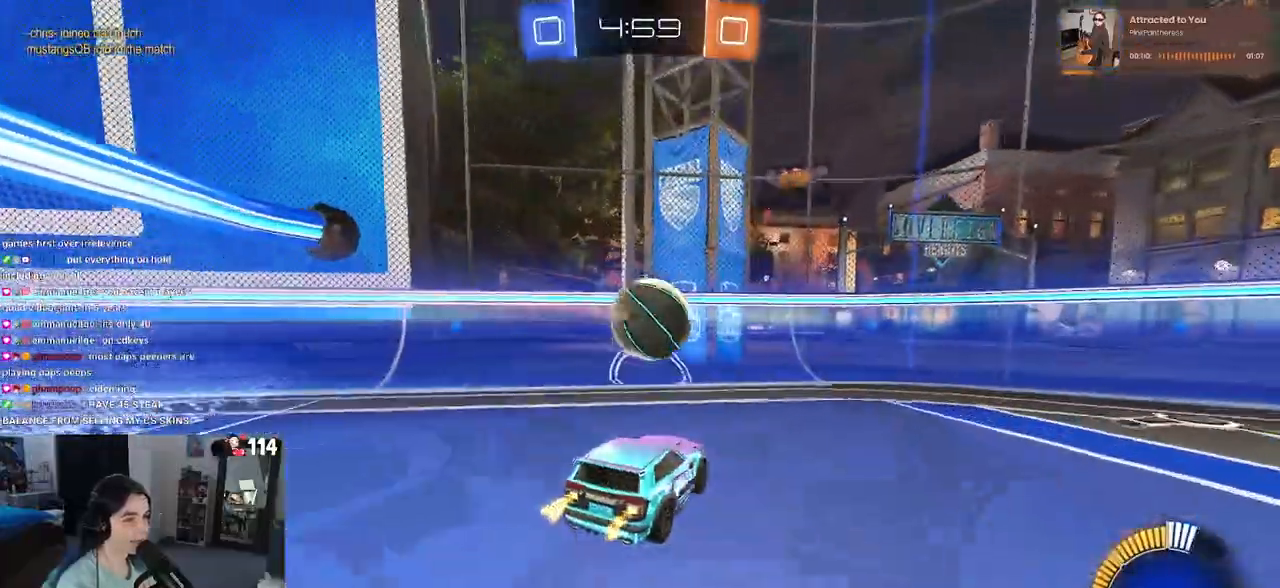
{"dt_ms": 500, "buttons": [], "left_stick": "right", "right_stick": "center", "events": [[133, "left_stick", "center"], [200, "left_stick", "left"], [350, "left_stick", "center"], [400, "left_stick", "right"]]}
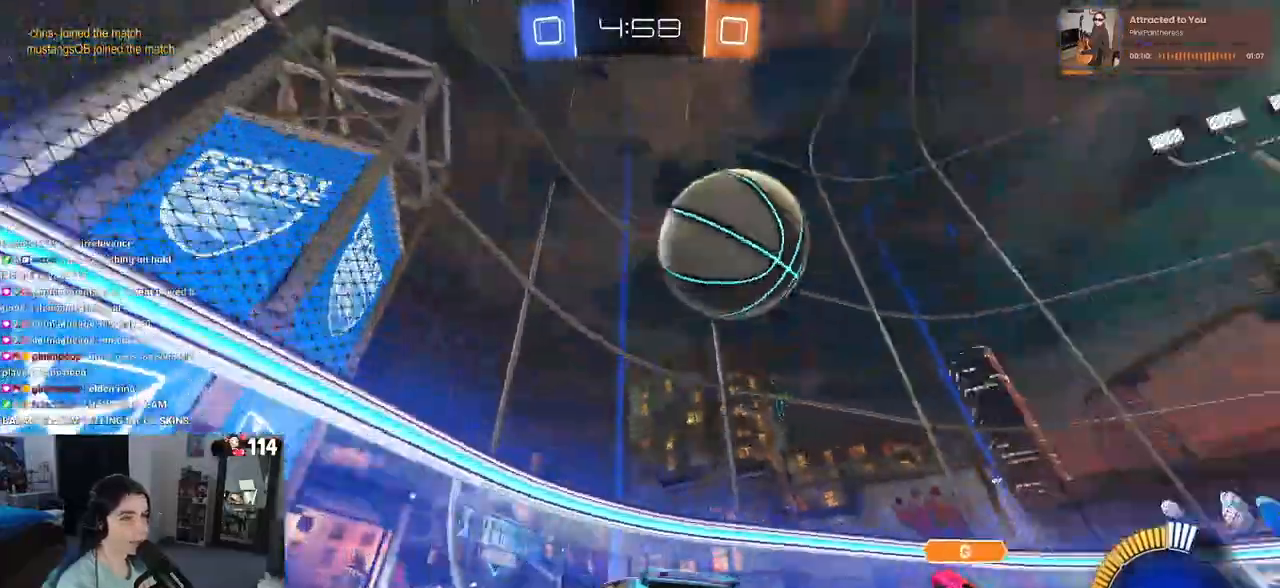
{"dt_ms": 500, "buttons": [], "left_stick": "center", "right_stick": "center", "events": [[133, "R1", "down"], [233, "left_stick", "center"], [367, "R1", "up"]]}
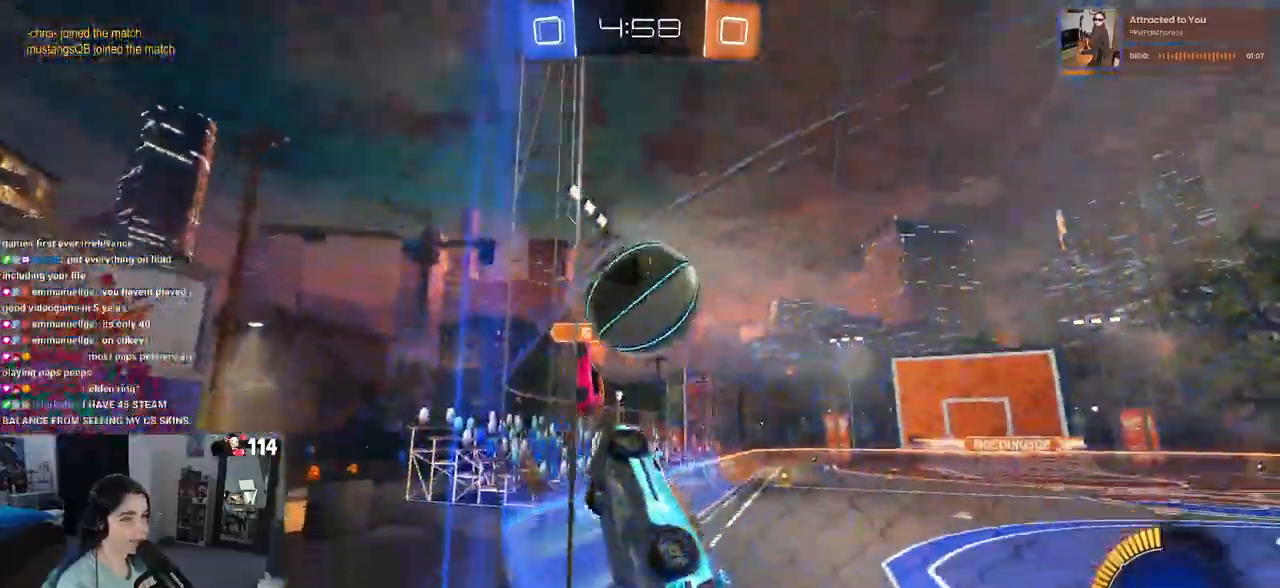
{"dt_ms": 500, "buttons": ["SQUARE"], "left_stick": "right", "right_stick": "center", "events": [[50, "left_stick", "right"], [200, "left_stick", "left"], [283, "left_stick", "right"], [317, "SQUARE", "down"]]}
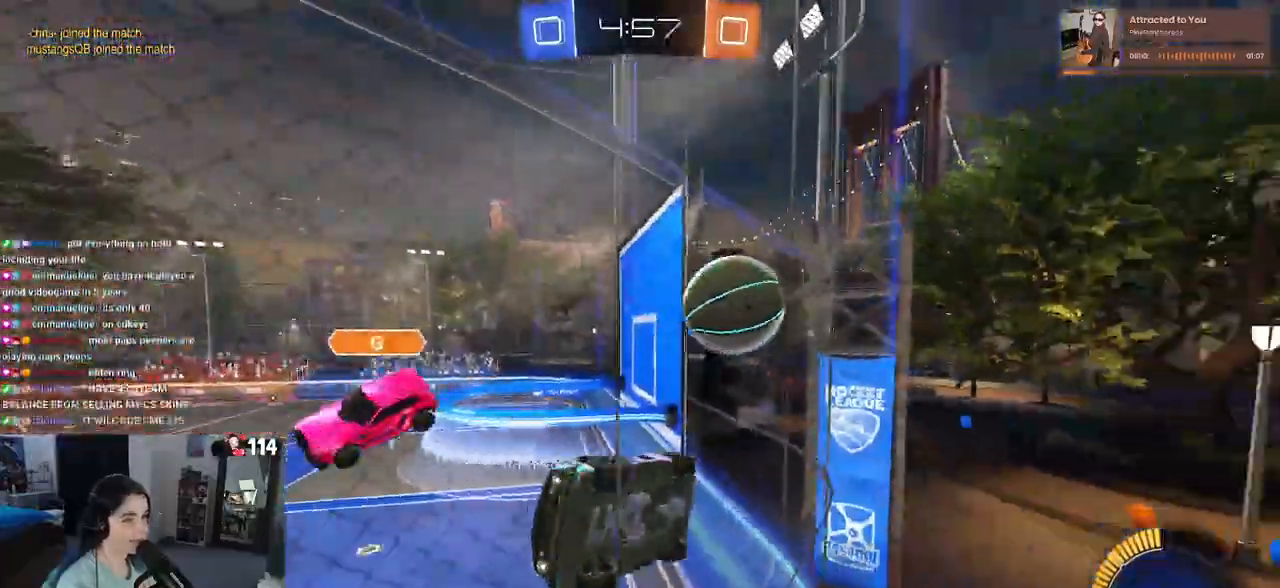
{"dt_ms": 500, "buttons": [], "left_stick": "right", "right_stick": "center", "events": [[50, "SQUARE", "up"]]}
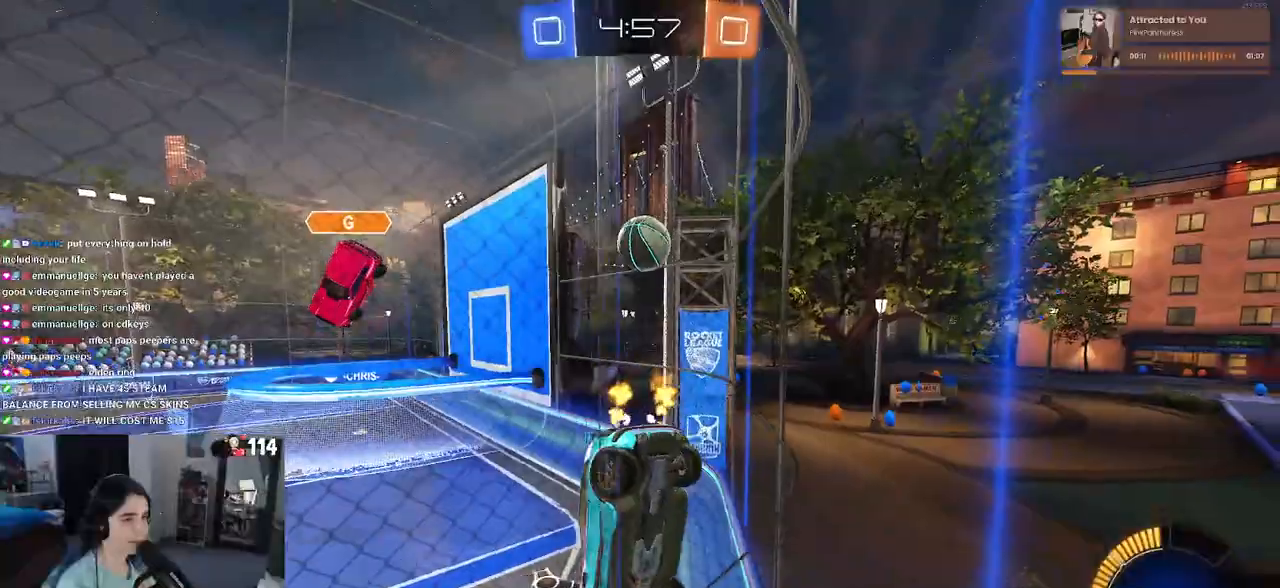
{"dt_ms": 500, "buttons": [], "left_stick": "center", "right_stick": "center", "events": [[400, "left_stick", "center"]]}
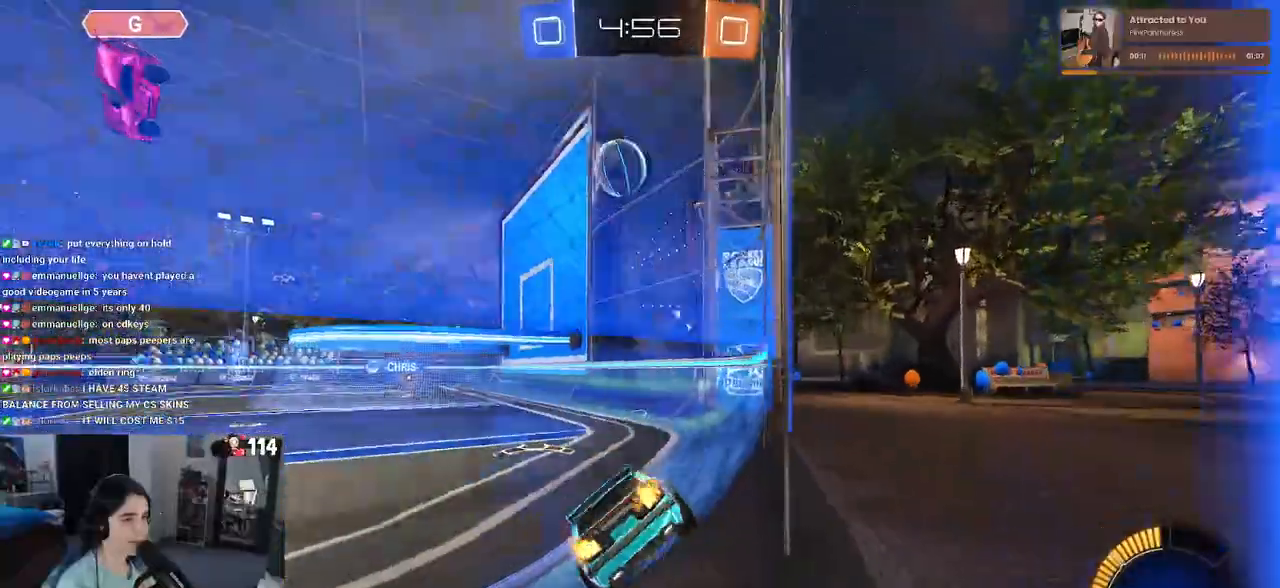
{"dt_ms": 500, "buttons": [], "left_stick": "center", "right_stick": "center", "events": [[417, "left_stick", "right"], [500, "left_stick", "center"]]}
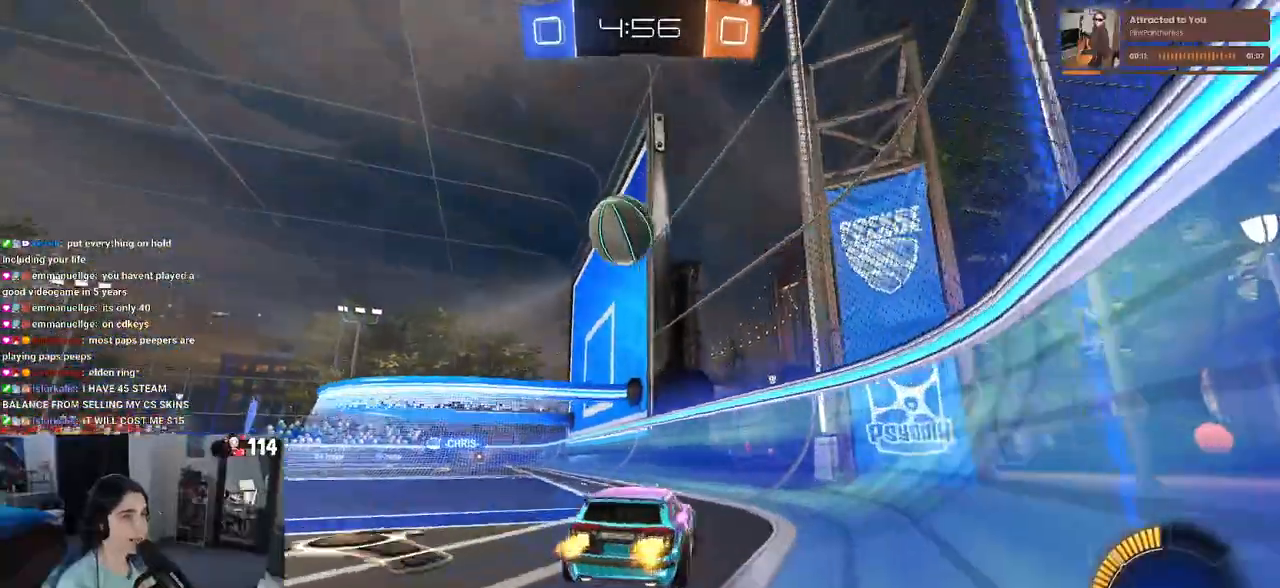
{"dt_ms": 500, "buttons": ["L2"], "left_stick": "down-left", "right_stick": "center", "events": [[100, "left_stick", "left"], [200, "left_stick", "center"], [267, "left_stick", "left"], [483, "L2", "down"], [483, "left_stick", "down-left"]]}
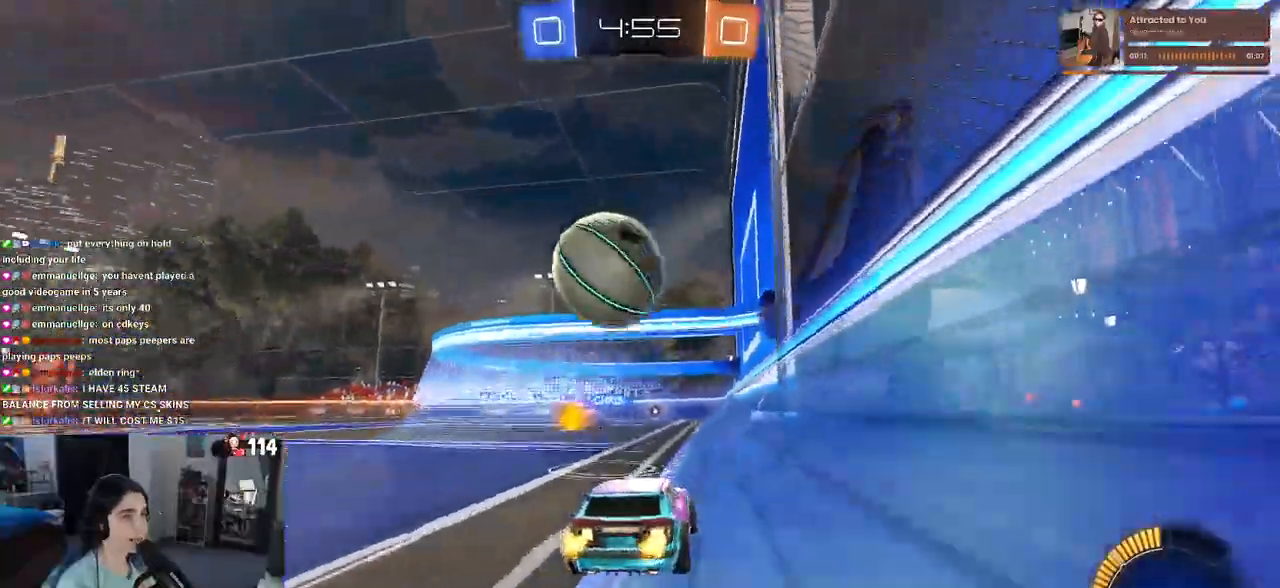
{"dt_ms": 1000, "buttons": ["SQUARE"], "left_stick": "down-left", "right_stick": "center"}
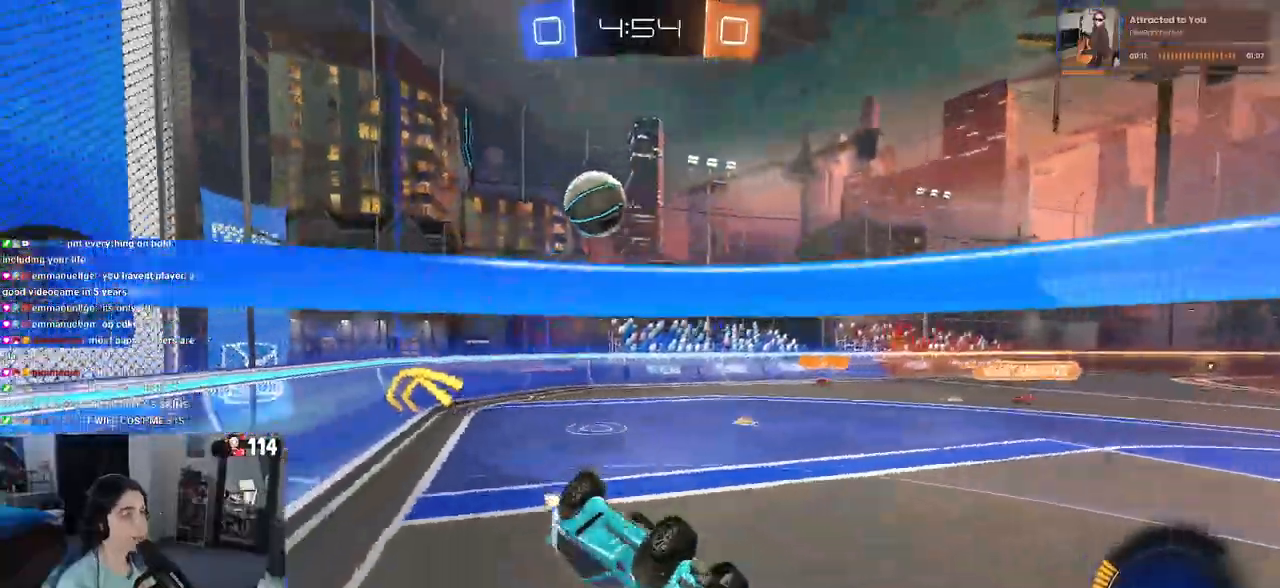
{"dt_ms": 500, "buttons": [], "left_stick": "down-right", "right_stick": "center", "events": [[267, "SQUARE", "up"], [283, "left_stick", "down-right"]]}